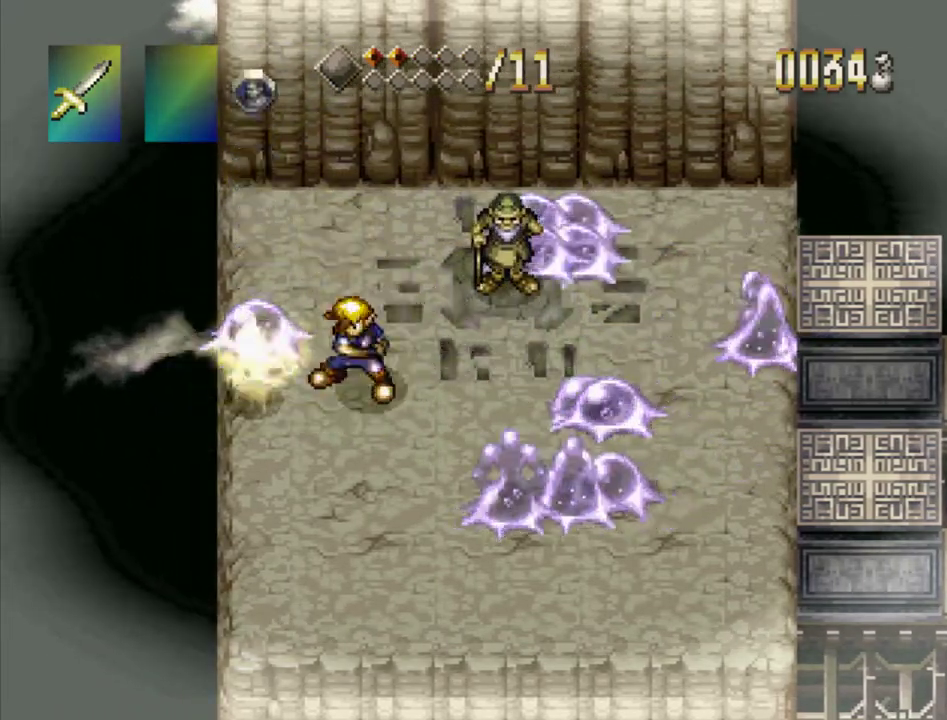
Gameplay with a controller (PlayStation layout); each line is a JSON object with the inputs held at the frame after it (dt_ms = milliseconds from this image to that frame). "events" lists button and stick changes between this image and that frame as [ms after this image, input, new state], when the widget could be followed in between. Not read: L3 R3.
{"dt_ms": 500, "buttons": ["DPAD_UP"], "events": [[133, "DPAD_LEFT", "down"], [133, "DPAD_UP", "down"], [317, "DPAD_LEFT", "up"], [317, "DPAD_UP", "up"], [317, "SQUARE", "down"], [450, "SQUARE", "up"], [500, "DPAD_UP", "down"]]}
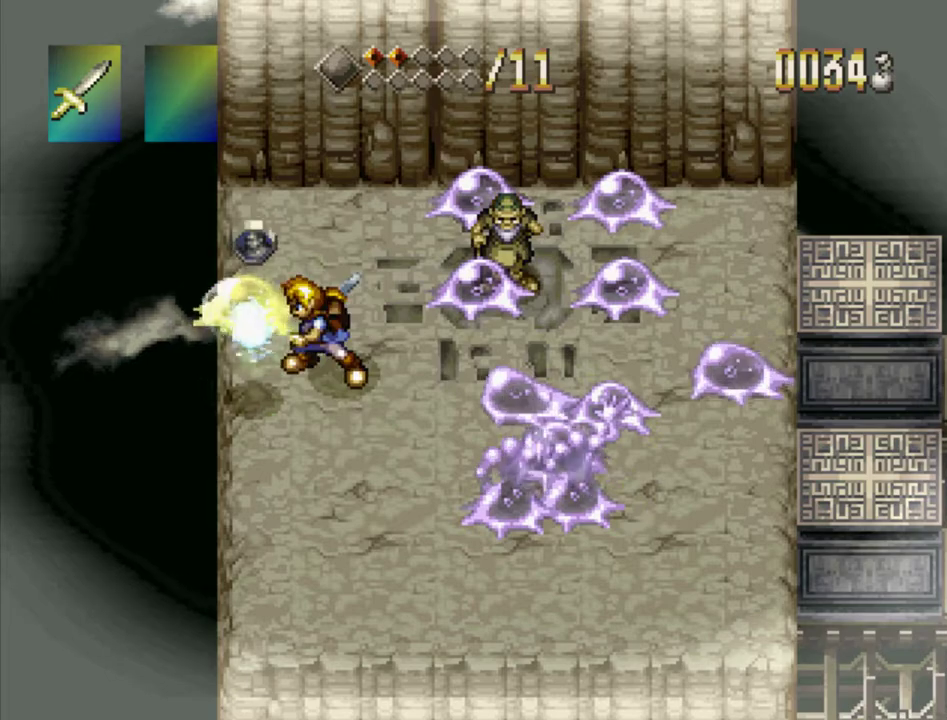
{"dt_ms": 400, "buttons": ["SQUARE", "DPAD_UP", "DPAD_LEFT"], "events": [[17, "DPAD_LEFT", "down"], [150, "DPAD_UP", "up"], [367, "DPAD_UP", "down"], [383, "SQUARE", "down"]]}
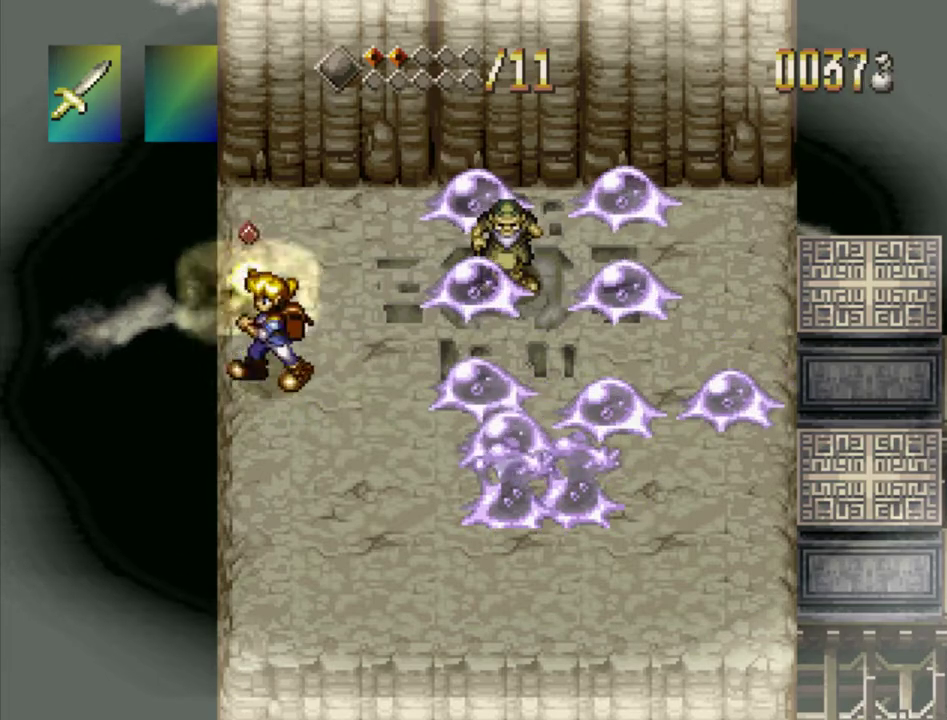
{"dt_ms": 400, "buttons": ["DPAD_RIGHT"], "events": [[17, "DPAD_LEFT", "up"], [17, "DPAD_UP", "up"], [100, "SQUARE", "up"], [317, "DPAD_RIGHT", "down"]]}
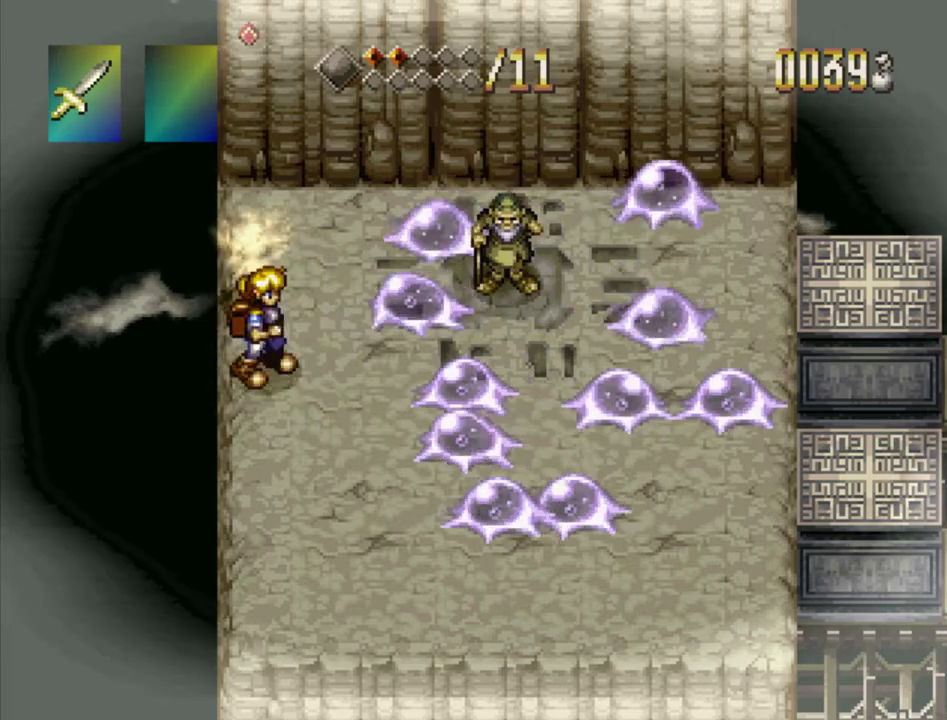
{"dt_ms": 300, "buttons": [], "events": [[100, "SQUARE", "down"], [133, "DPAD_RIGHT", "up"], [217, "SQUARE", "up"]]}
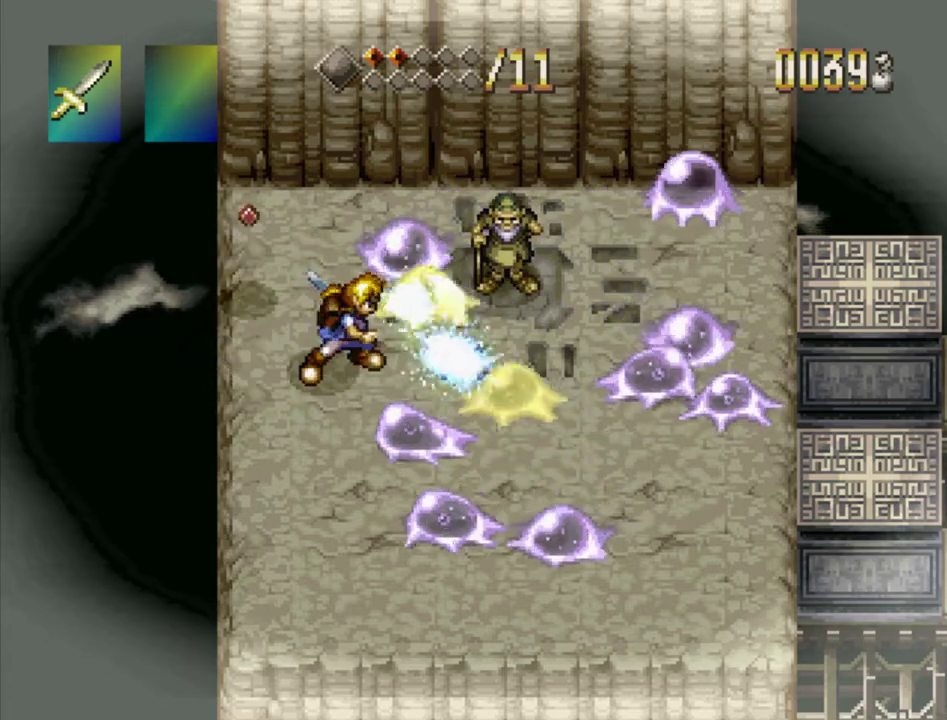
{"dt_ms": 500, "buttons": ["DPAD_UP"], "events": [[50, "DPAD_LEFT", "down"], [283, "DPAD_UP", "down"], [417, "DPAD_LEFT", "up"]]}
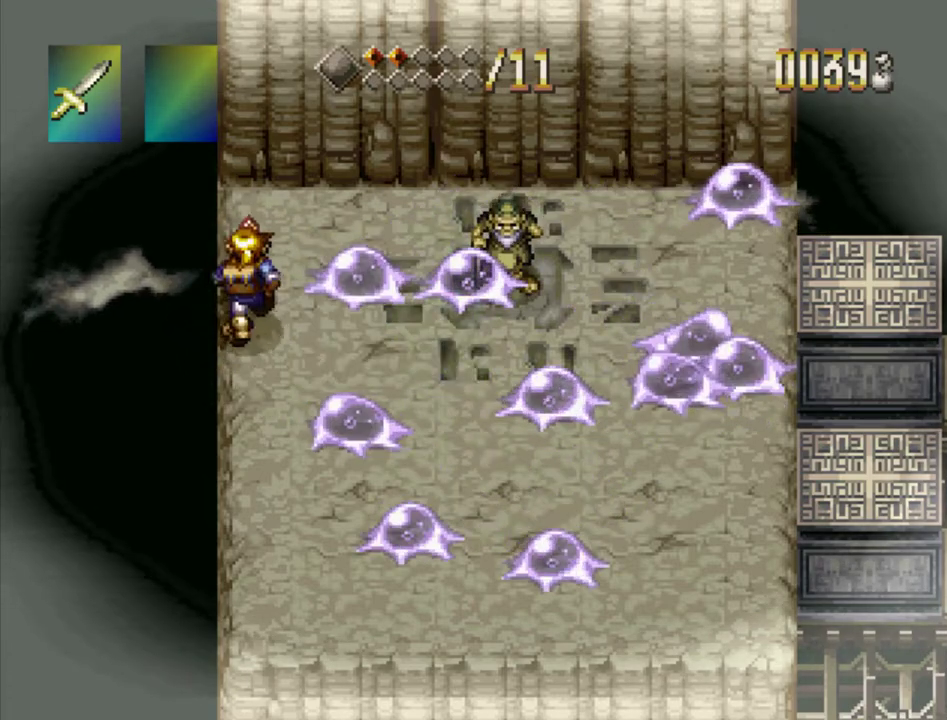
{"dt_ms": 600, "buttons": ["DPAD_RIGHT"], "events": [[217, "DPAD_RIGHT", "down"], [217, "DPAD_UP", "up"], [217, "SQUARE", "down"], [283, "SQUARE", "up"], [367, "DPAD_RIGHT", "up"], [600, "DPAD_RIGHT", "down"]]}
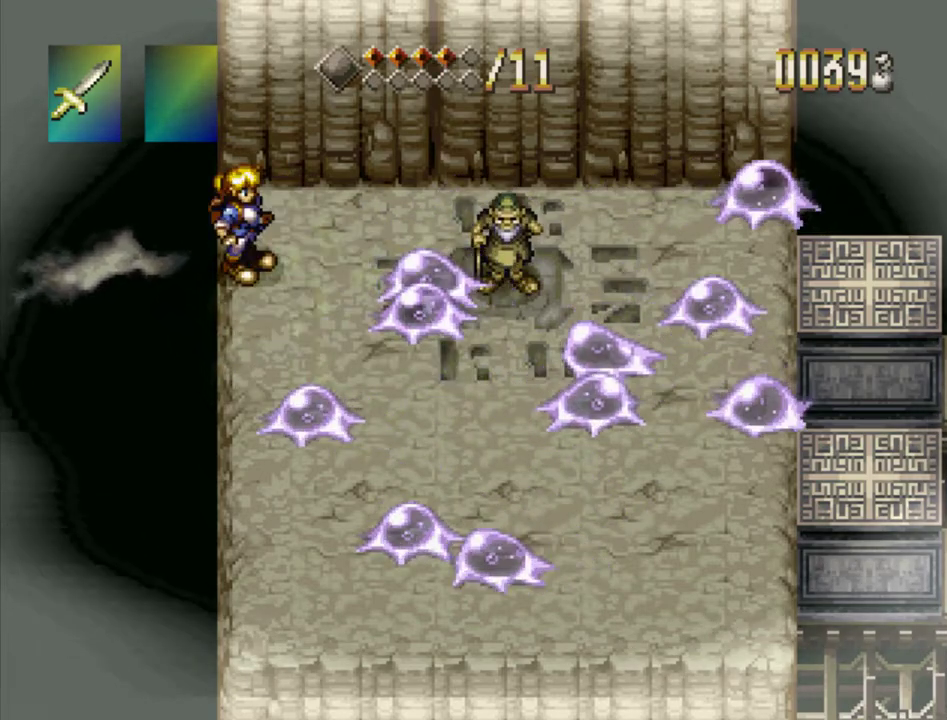
{"dt_ms": 500, "buttons": ["DPAD_DOWN", "DPAD_RIGHT"], "events": [[117, "SQUARE", "down"], [167, "DPAD_RIGHT", "up"], [217, "SQUARE", "up"], [433, "DPAD_DOWN", "down"], [433, "DPAD_RIGHT", "down"]]}
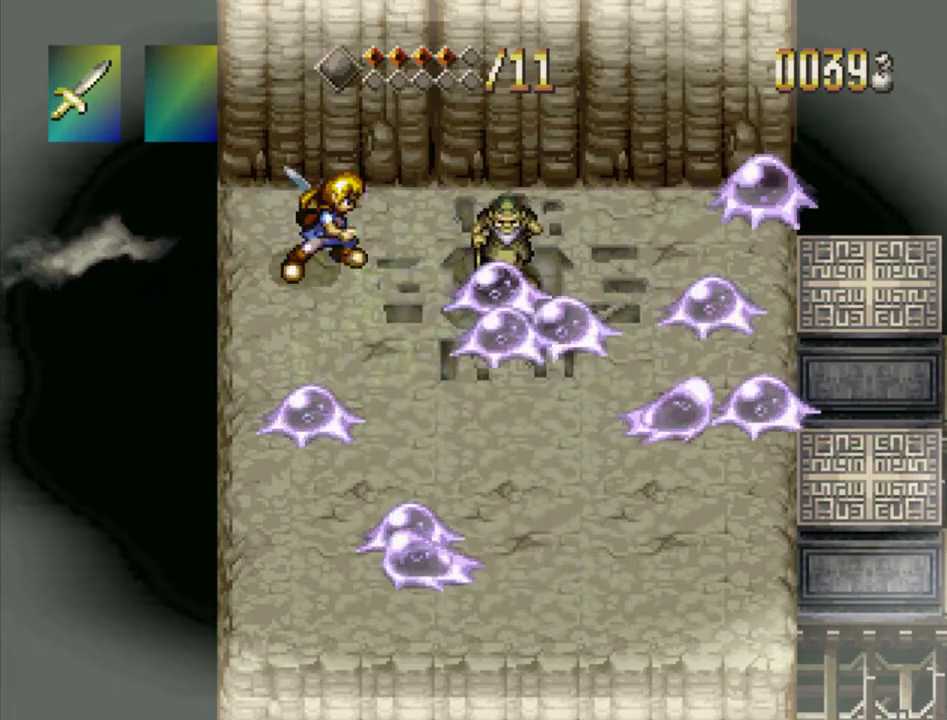
{"dt_ms": 300, "buttons": [], "events": [[150, "SQUARE", "down"], [167, "DPAD_DOWN", "up"], [183, "DPAD_RIGHT", "up"], [283, "SQUARE", "up"]]}
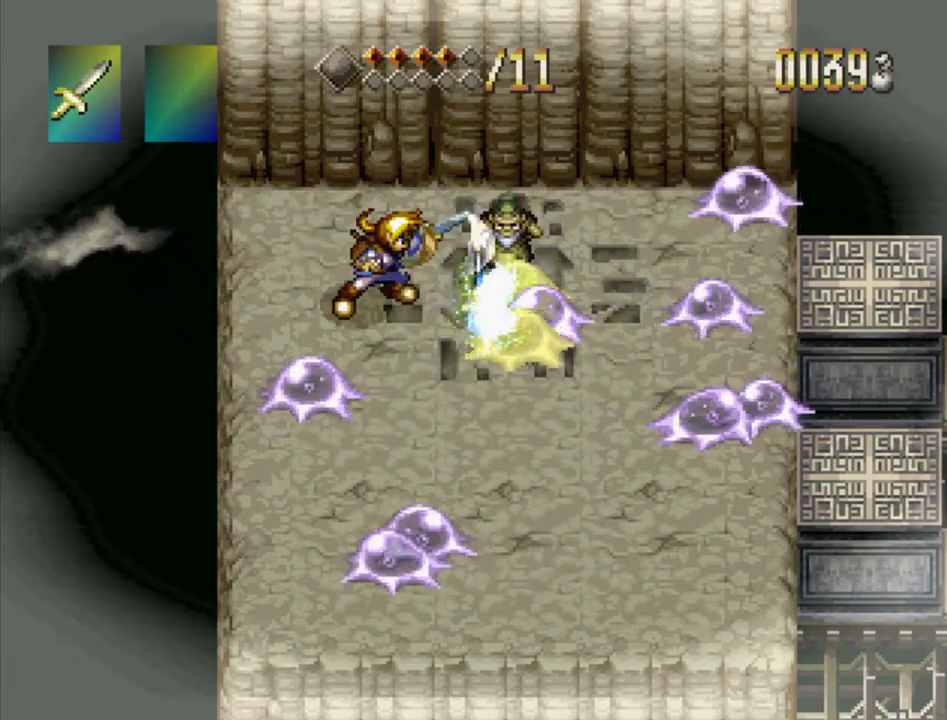
{"dt_ms": 400, "buttons": ["SQUARE", "DPAD_RIGHT"], "events": [[67, "DPAD_DOWN", "down"], [67, "DPAD_RIGHT", "down"], [283, "DPAD_DOWN", "up"], [350, "SQUARE", "down"]]}
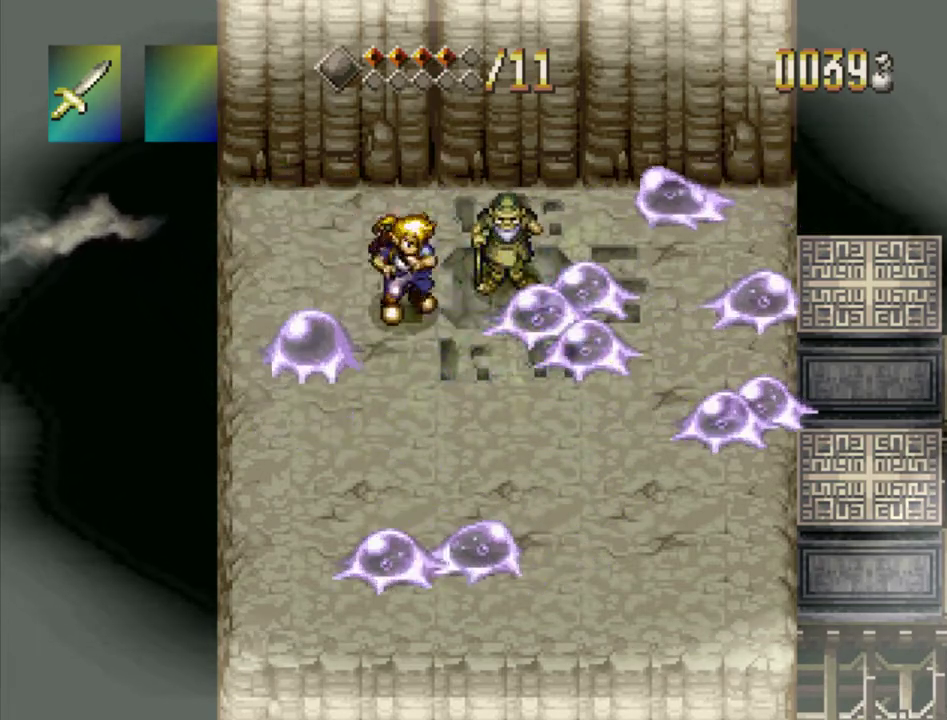
{"dt_ms": 300, "buttons": ["DPAD_DOWN", "DPAD_RIGHT"], "events": [[83, "SQUARE", "up"], [117, "DPAD_RIGHT", "up"], [267, "DPAD_DOWN", "down"], [267, "DPAD_RIGHT", "down"]]}
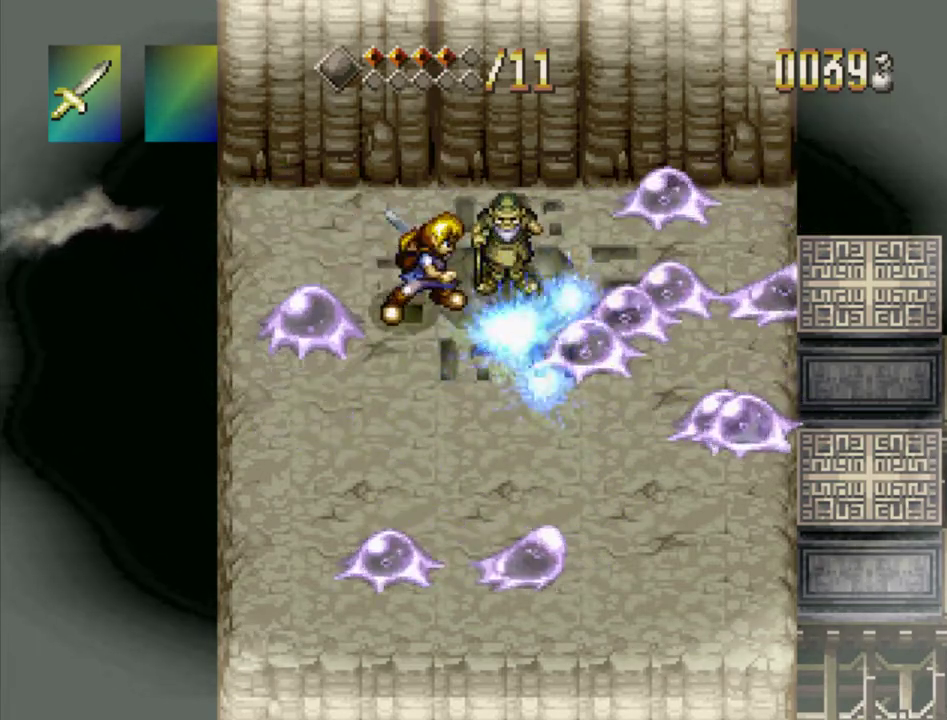
{"dt_ms": 400, "buttons": [], "events": [[183, "DPAD_DOWN", "up"], [250, "SQUARE", "down"], [317, "DPAD_RIGHT", "up"], [383, "SQUARE", "up"]]}
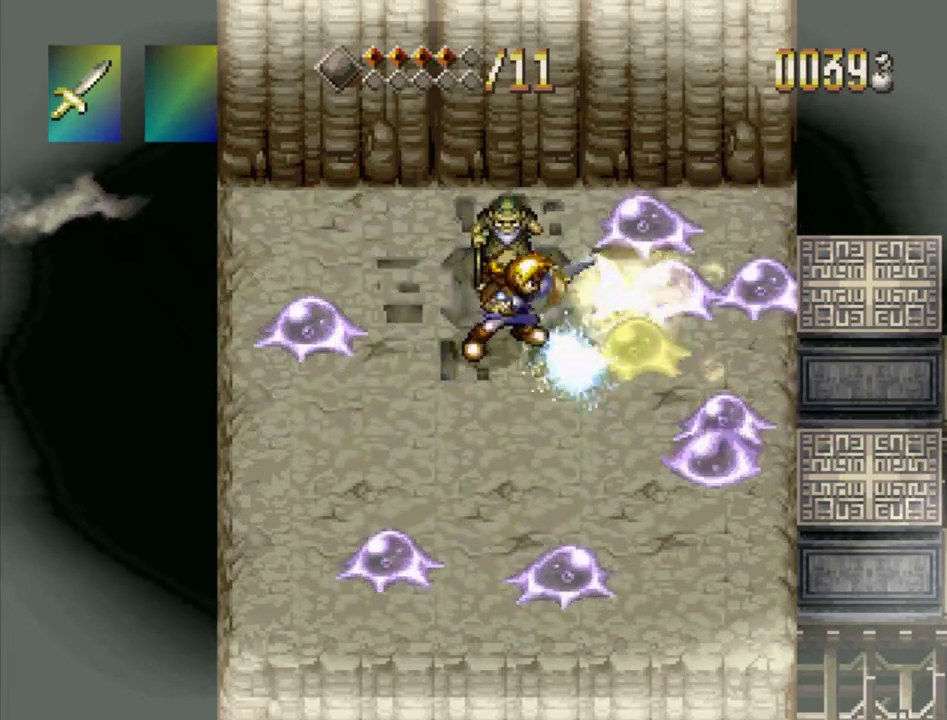
{"dt_ms": 600, "buttons": [], "events": [[117, "DPAD_RIGHT", "down"], [417, "SQUARE", "down"], [467, "DPAD_RIGHT", "up"], [533, "SQUARE", "up"]]}
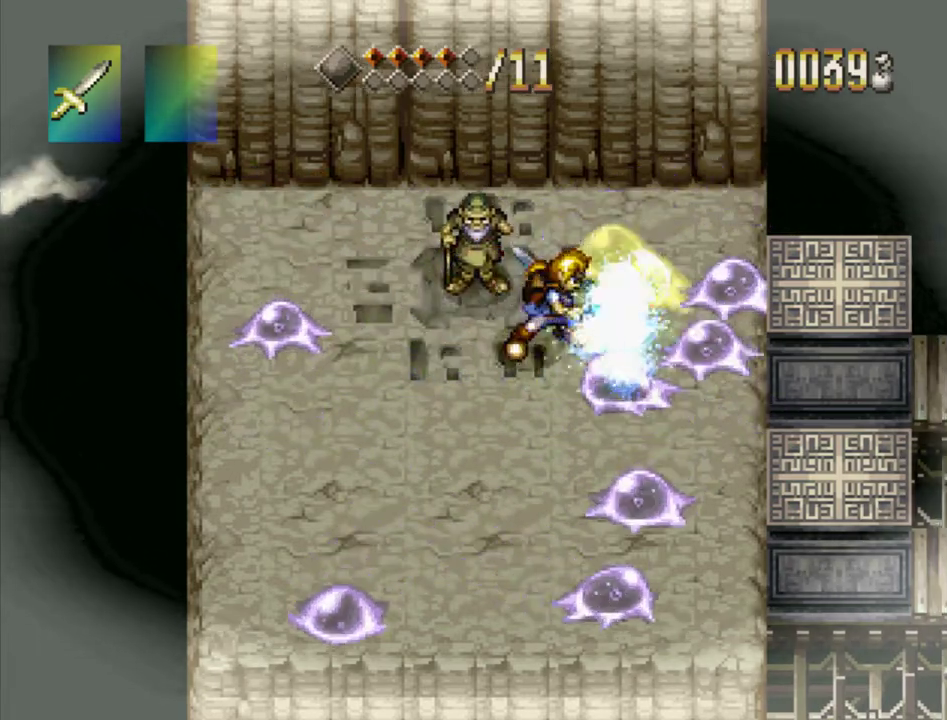
{"dt_ms": 300, "buttons": ["SQUARE"], "events": [[133, "DPAD_RIGHT", "down"], [267, "SQUARE", "down"], [300, "DPAD_RIGHT", "up"]]}
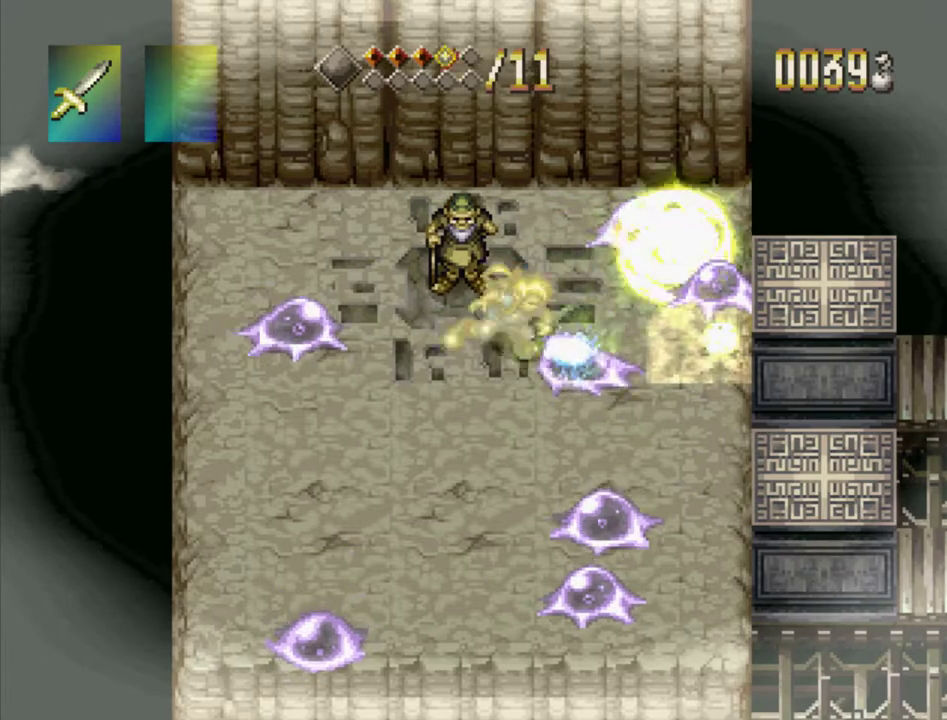
{"dt_ms": 500, "buttons": ["SQUARE"], "events": [[83, "SQUARE", "up"], [233, "DPAD_RIGHT", "down"], [417, "SQUARE", "down"], [433, "DPAD_RIGHT", "up"]]}
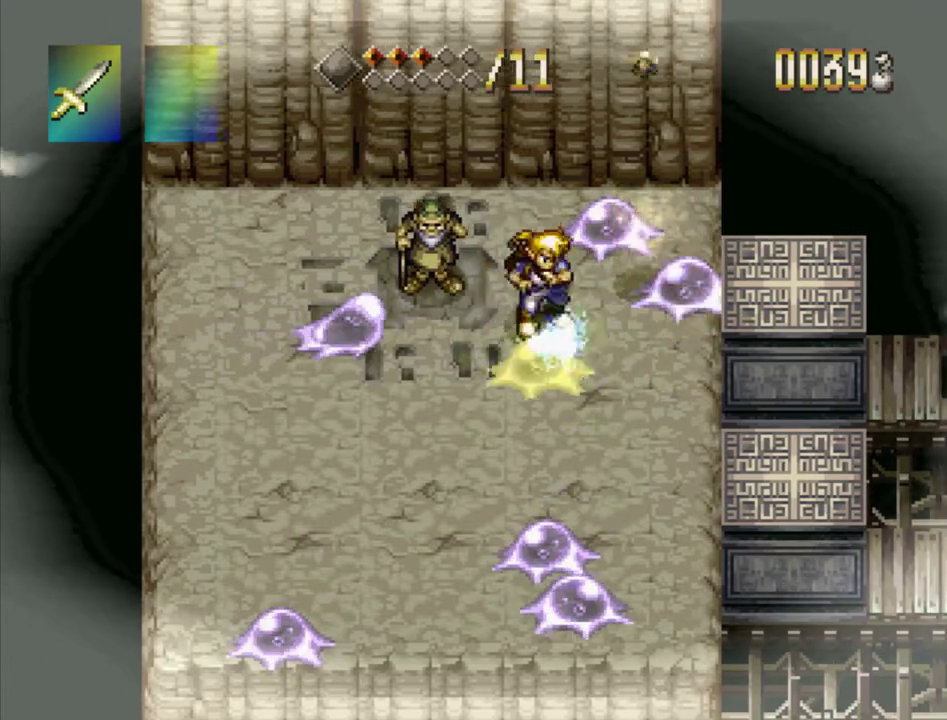
{"dt_ms": 400, "buttons": ["SQUARE", "DPAD_UP"], "events": [[17, "SQUARE", "up"], [217, "DPAD_RIGHT", "down"], [300, "DPAD_UP", "down"], [400, "DPAD_RIGHT", "up"], [400, "SQUARE", "down"]]}
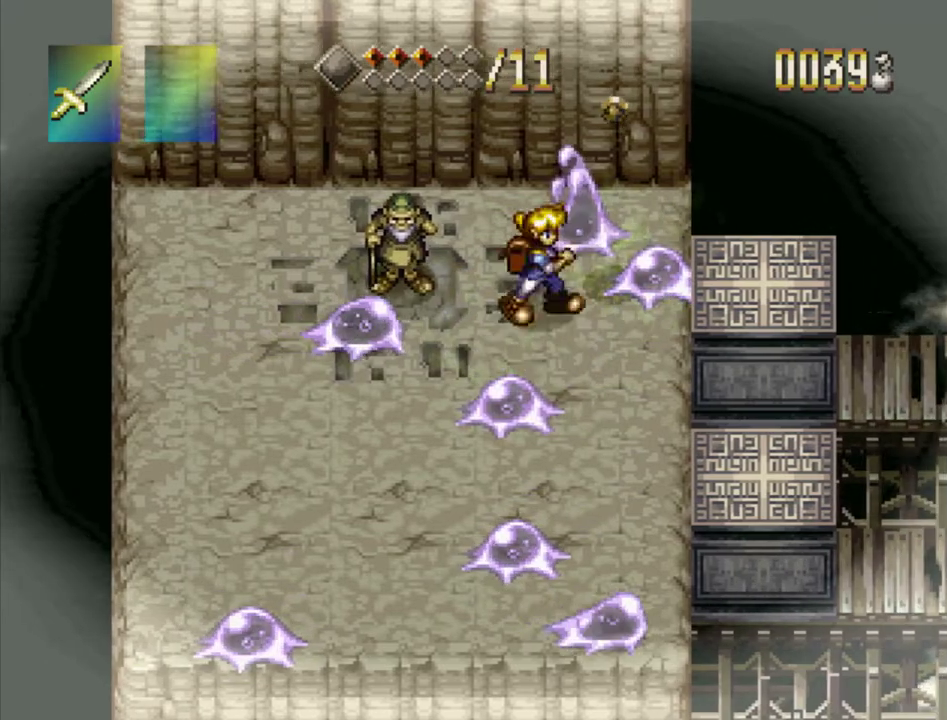
{"dt_ms": 400, "buttons": ["DPAD_UP", "DPAD_RIGHT"], "events": [[100, "SQUARE", "up"], [133, "DPAD_UP", "up"], [383, "DPAD_RIGHT", "down"], [400, "DPAD_UP", "down"]]}
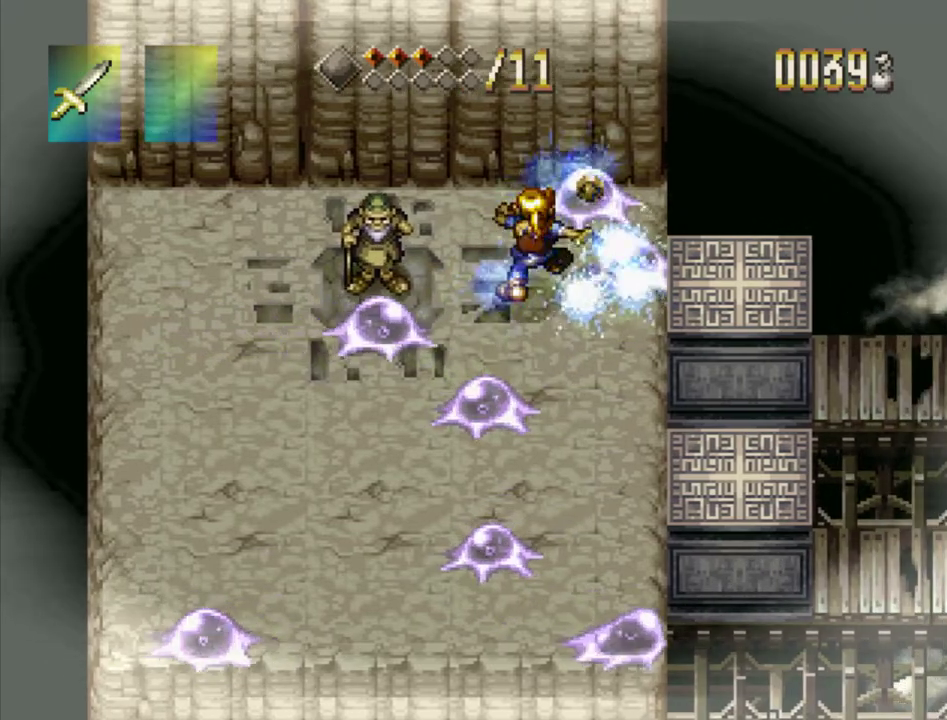
{"dt_ms": 400, "buttons": ["DPAD_UP"], "events": [[33, "SQUARE", "down"], [50, "DPAD_UP", "up"], [83, "DPAD_RIGHT", "up"], [167, "SQUARE", "up"], [367, "DPAD_UP", "down"]]}
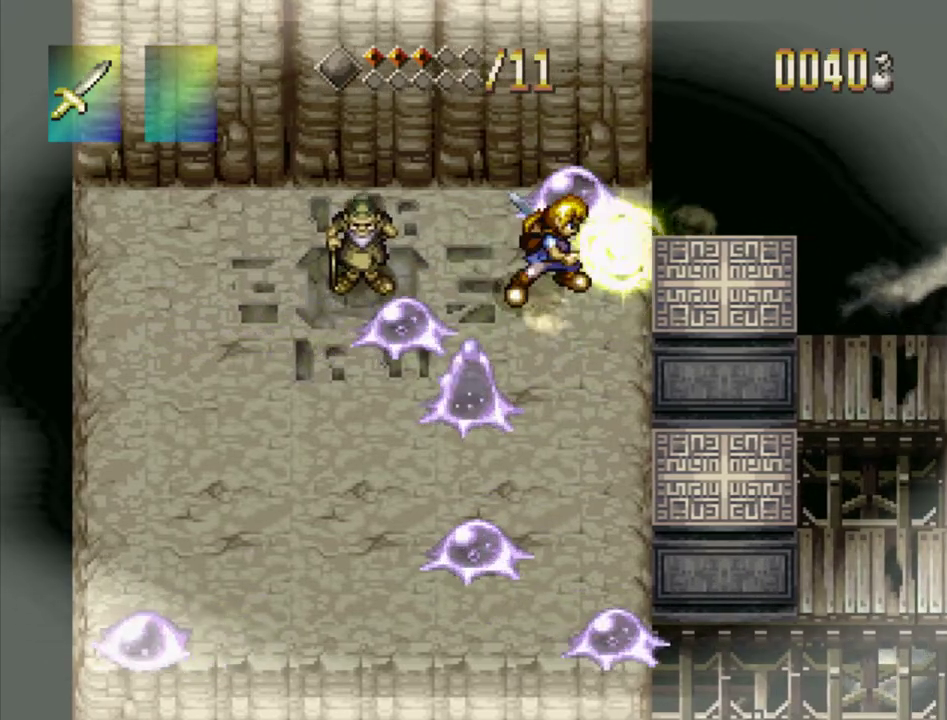
{"dt_ms": 300, "buttons": [], "events": [[133, "DPAD_UP", "up"], [133, "SQUARE", "down"], [267, "SQUARE", "up"]]}